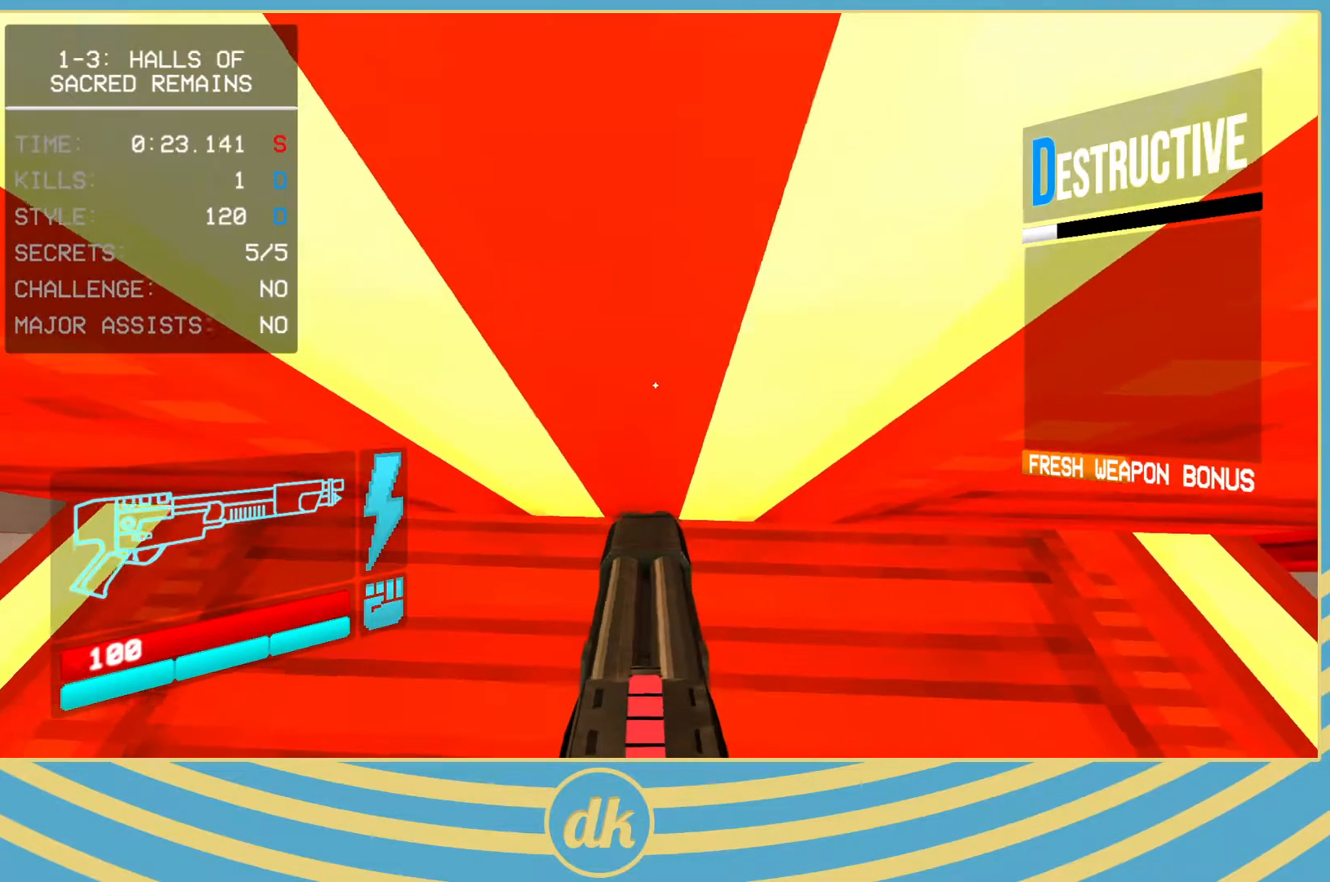
Gameplay with keyboard; each line is a JSON object with the keys held at the frame after it. "events" lists presses ("down") and releases ("up") of ".", "/", "0", "1", "2", "3", "4", "5", "6", "7", "8", "9", "a", "alt_l", "alt_r", "b", "backslash", "backspace", "c", "caps_lock", "comma", "ctrl_l", "ctrl_r", "d", "e", "equals", "escape", "f", "f1", "f10", "f11", "f12", "f2", "f3", "f4", "f5", "f6", "f7", "f8", "f9", "g", "h", "i", "j", "k", "l", "lbracket", "m", "minus", "n", "o", "p", "q", "quote", "r", "rbracket", "return", "s", "semicolon", "shift_l", "shift_r", "space", "super_l", "super_r", "t", "tab", "tilde", "u", "v", "w", "x", "y" and "z" between this image and that frame as [ms after this image, input, new state], when the widget could be followed in between. No other keys are recorded. Mouse input is not recorded.
{"keys": ["w"], "events": []}
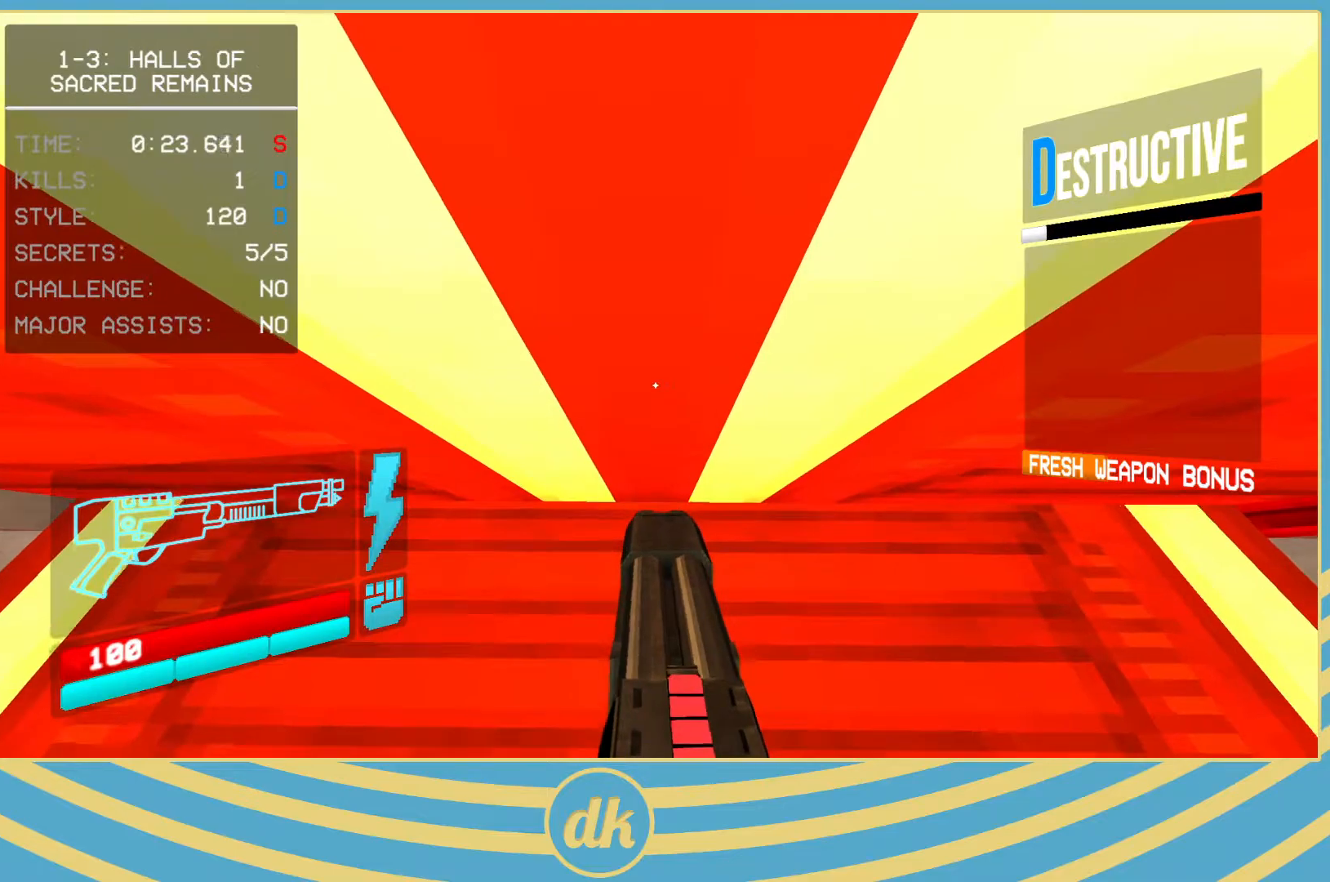
{"keys": ["ctrl_l", "w"], "events": [[400, "ctrl_l", "down"]]}
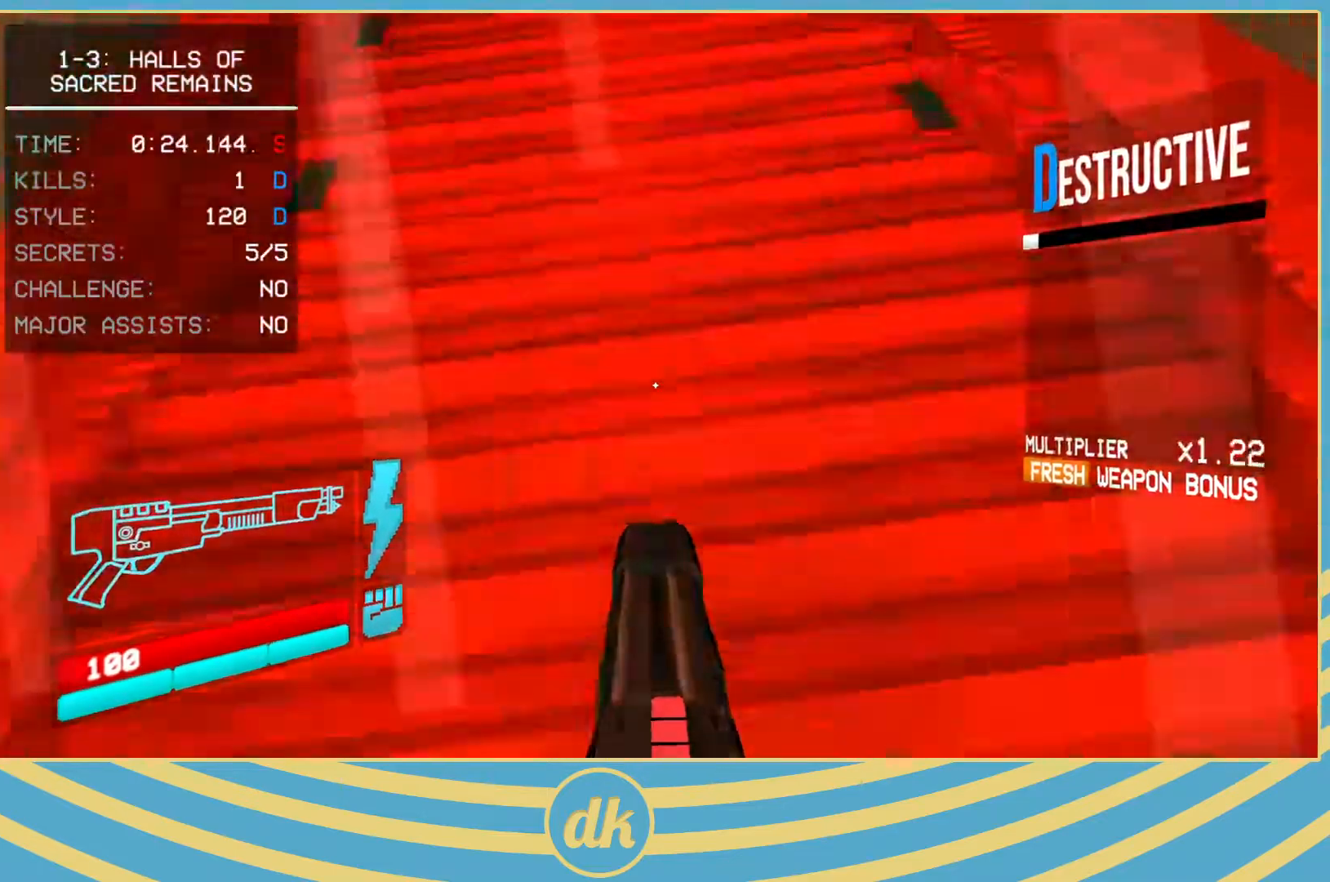
{"keys": ["w"], "events": [[200, "2", "down"], [217, "2", "up"], [250, "ctrl_l", "up"]]}
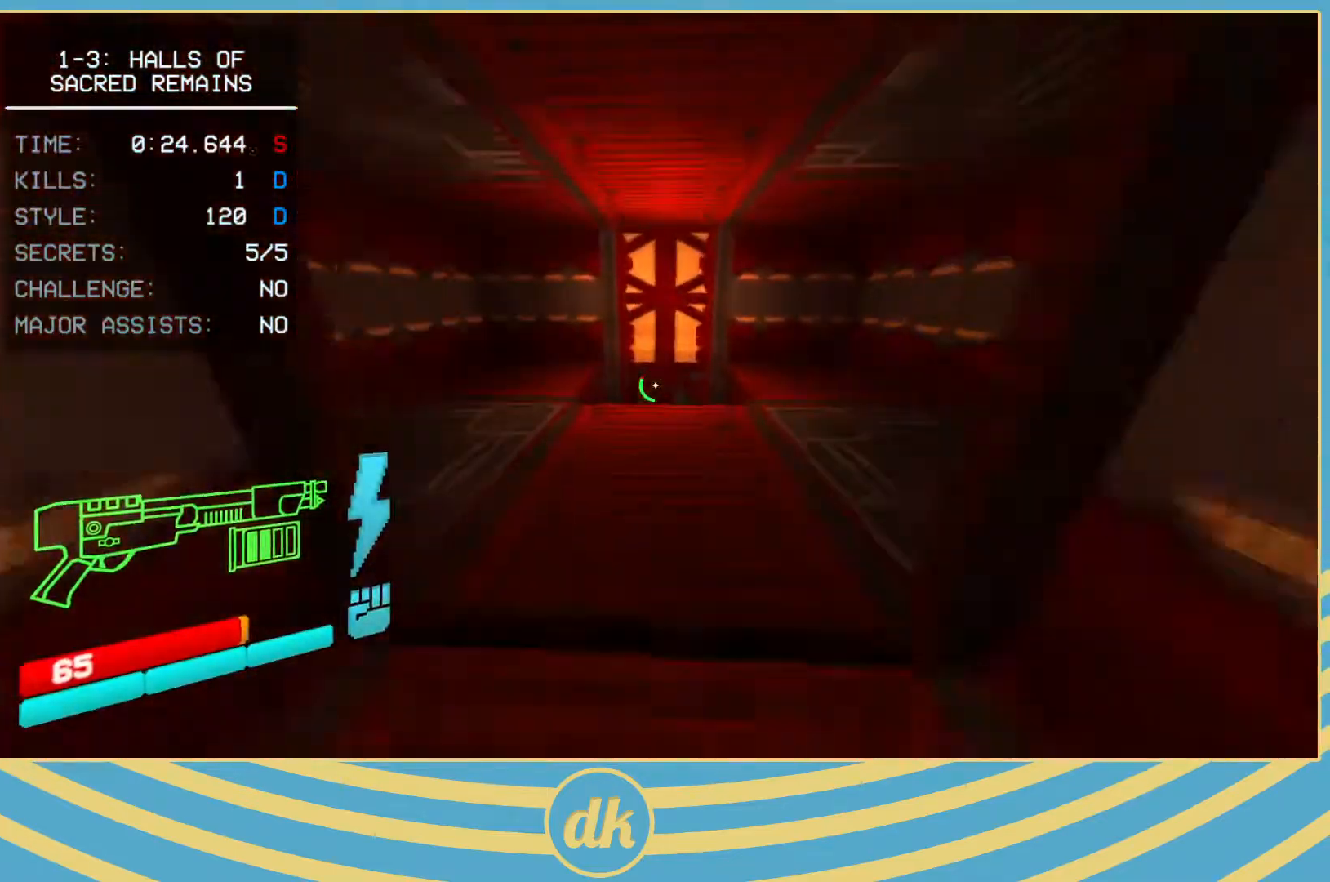
{"keys": ["ctrl_l"], "events": [[100, "ctrl_l", "down"], [283, "w", "up"], [317, "ctrl_l", "up"], [433, "ctrl_l", "down"]]}
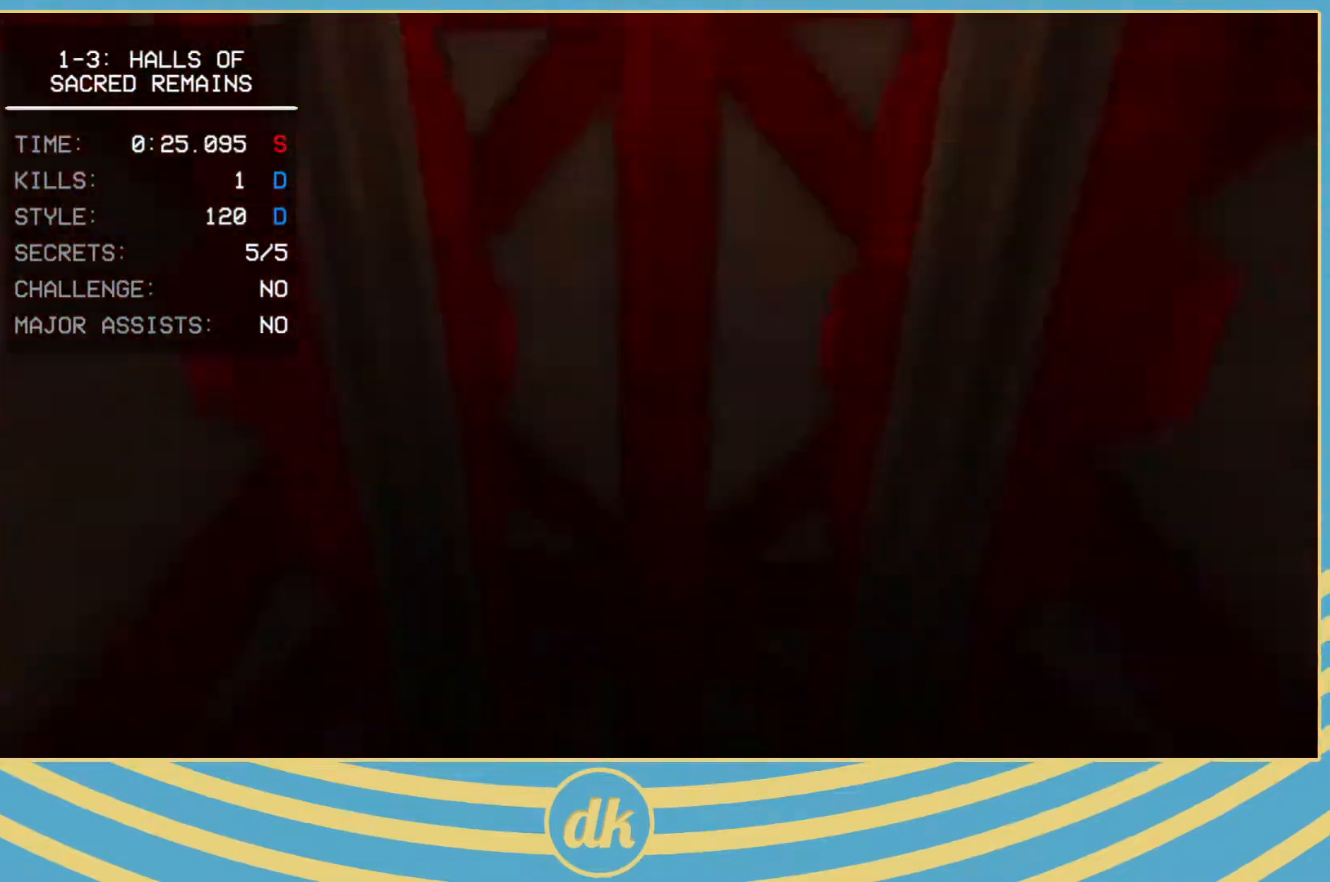
{"keys": [], "events": [[83, "ctrl_l", "up"]]}
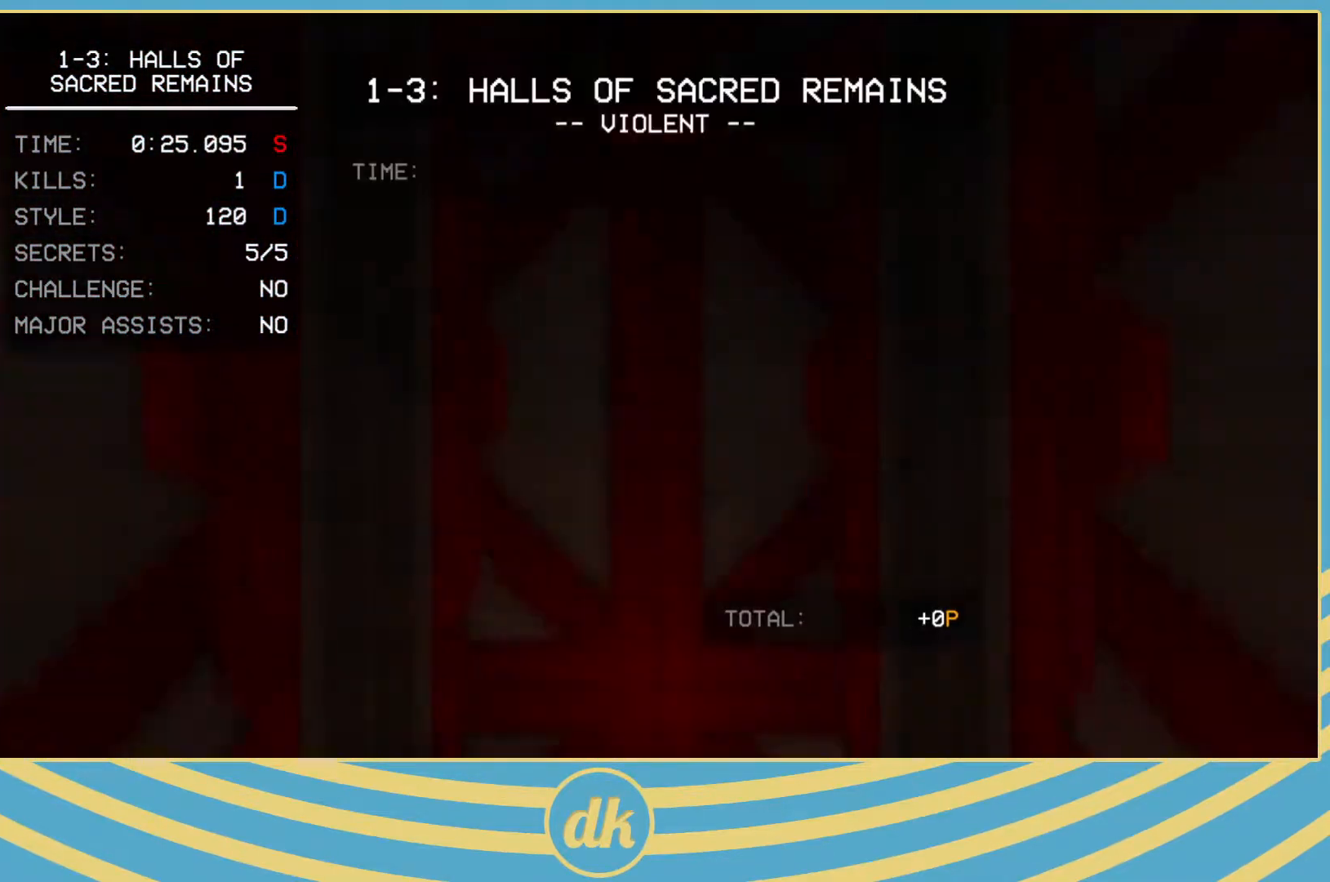
{"keys": [], "events": []}
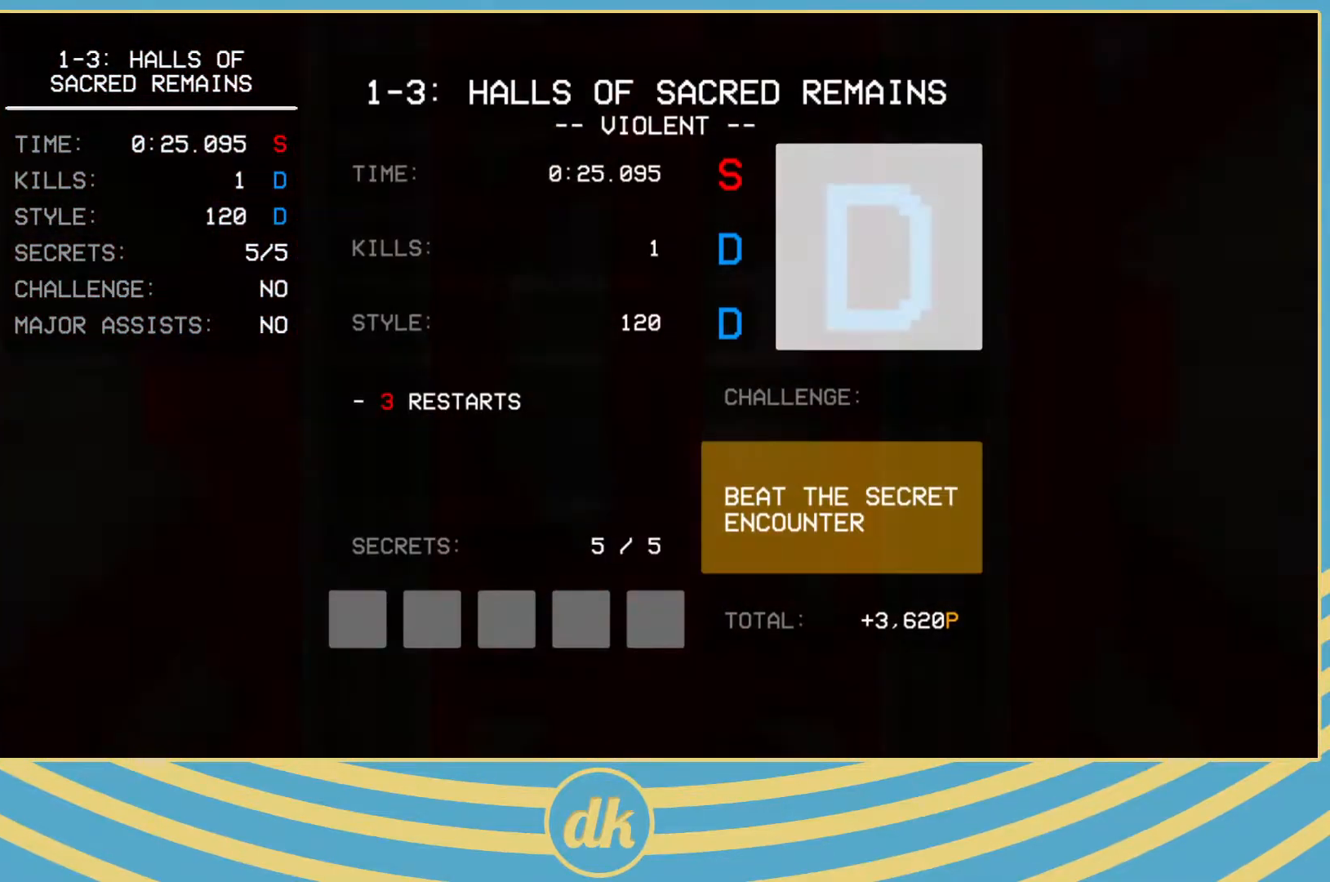
{"keys": [], "events": []}
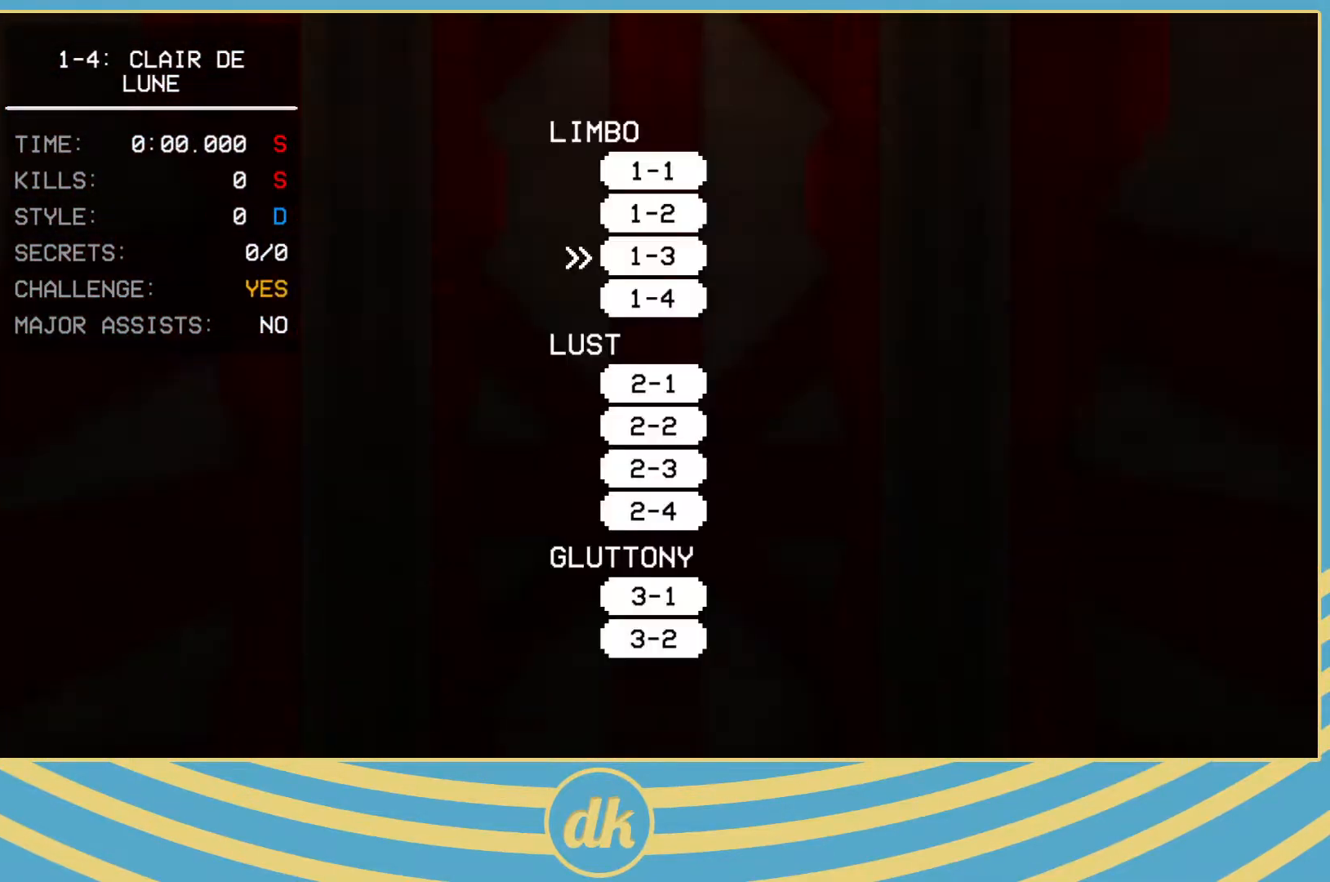
{"keys": [], "events": [[417, "1", "down"], [433, "1", "up"], [450, "2", "down"], [467, "2", "up"]]}
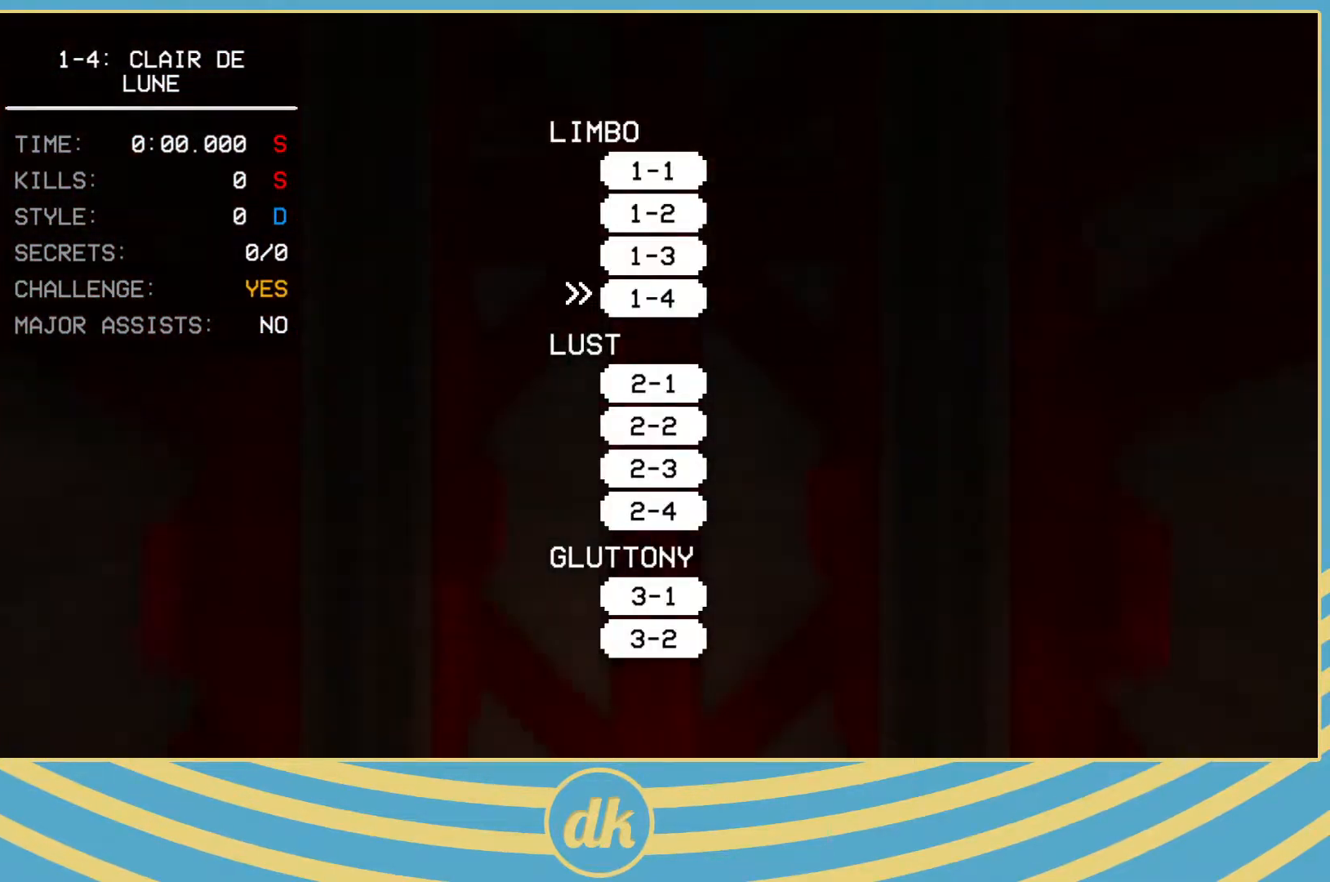
{"keys": [], "events": []}
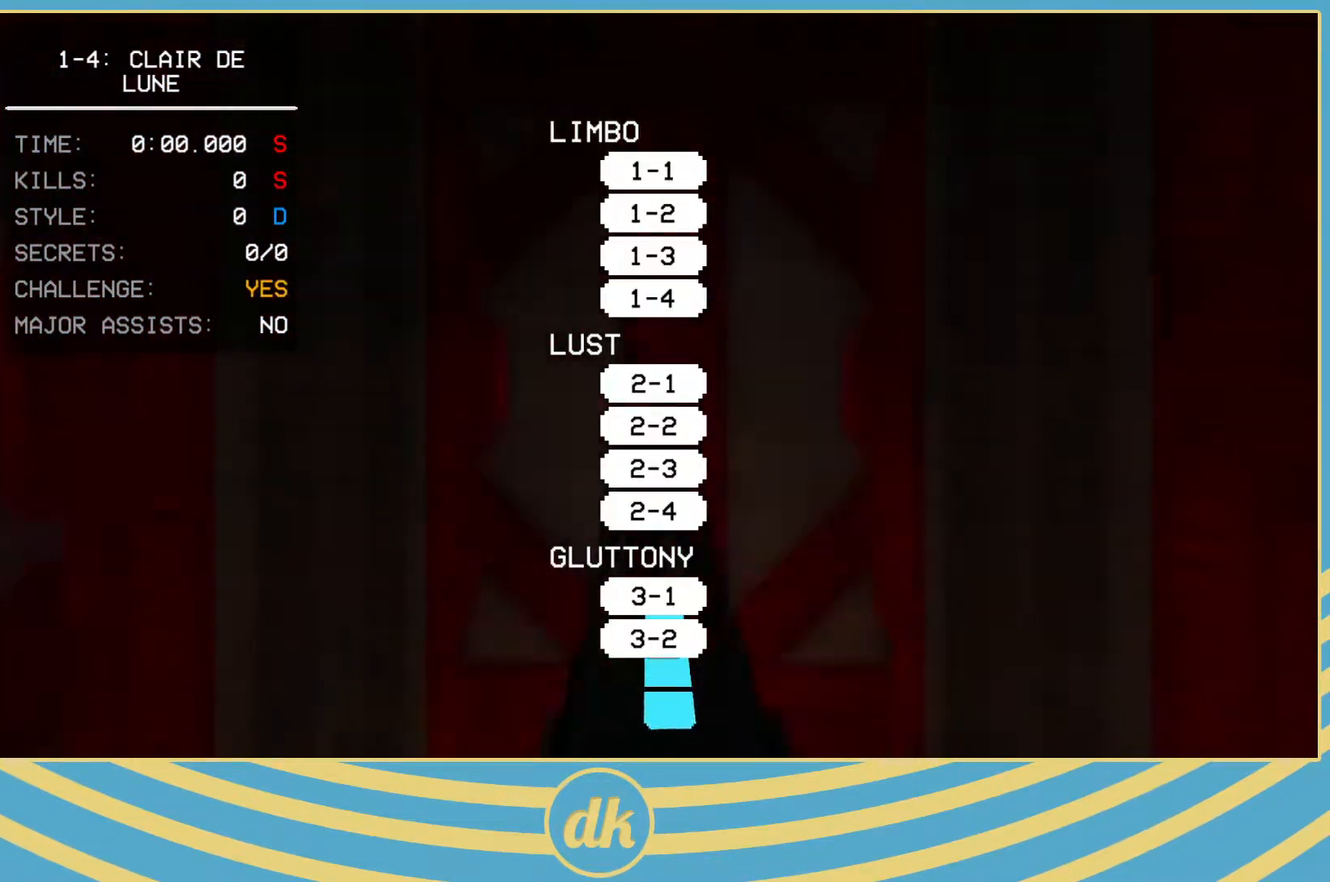
{"keys": [], "events": [[367, "g", "down"], [467, "g", "up"]]}
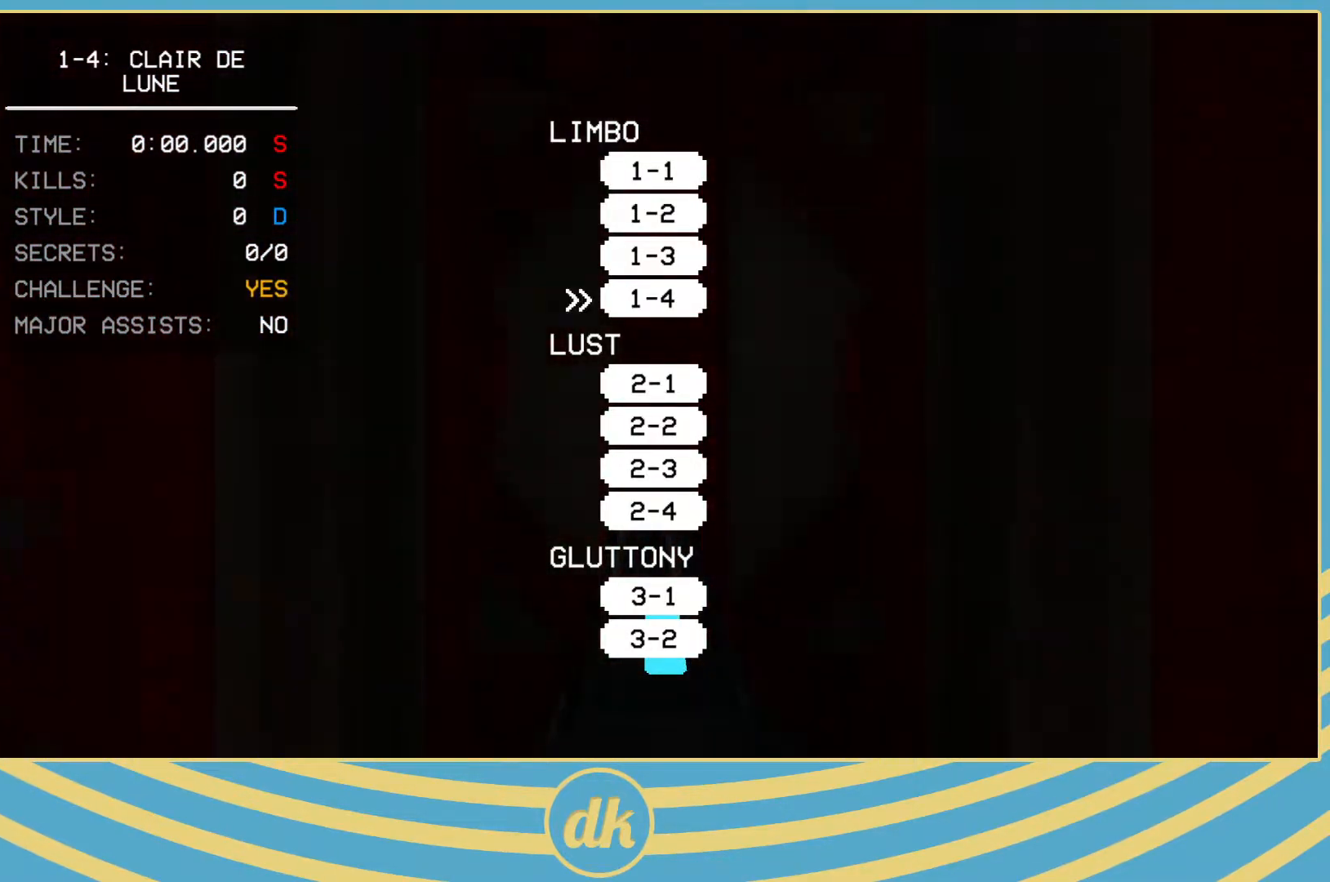
{"keys": [], "events": []}
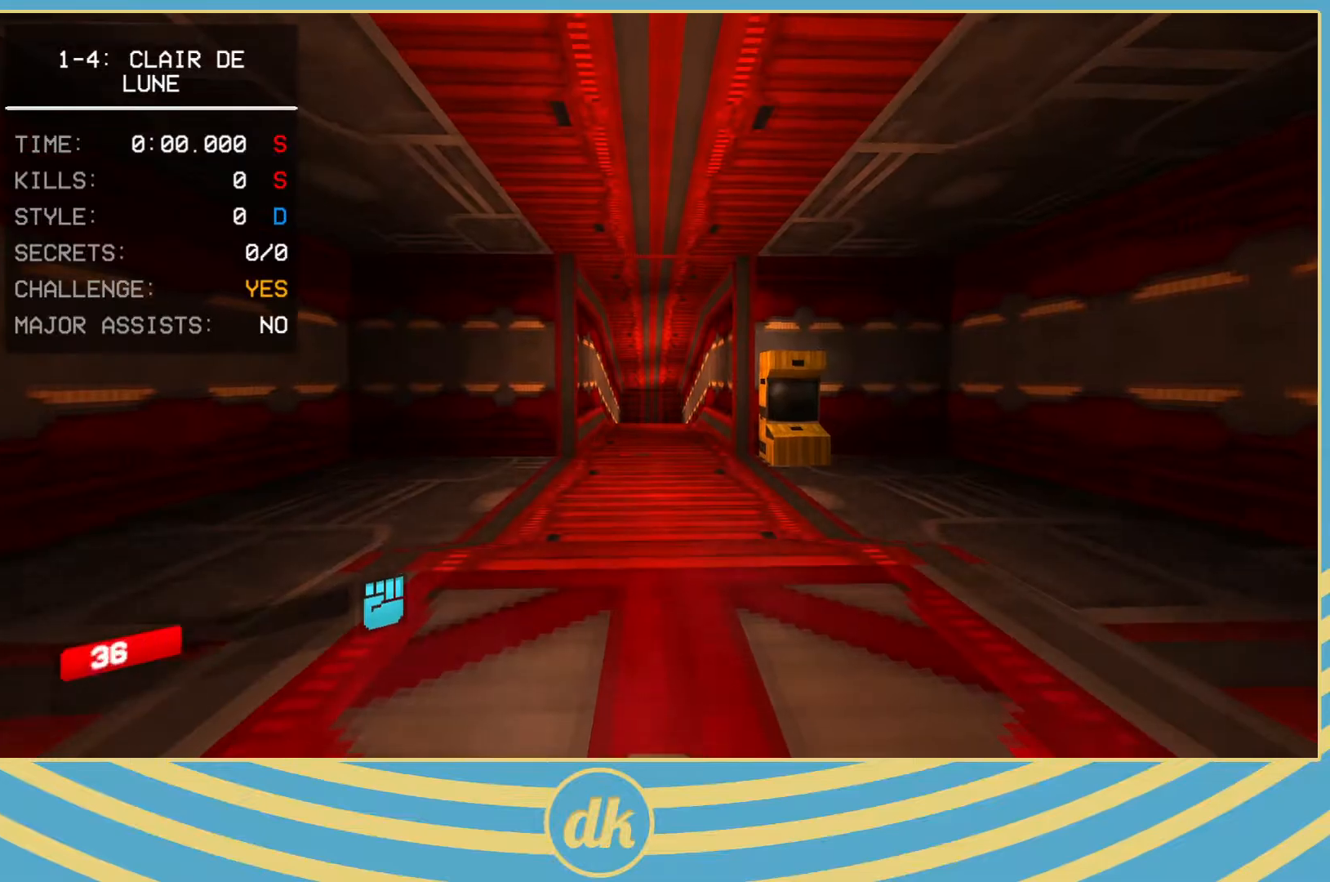
{"keys": ["w"], "events": [[283, "shift_l", "down"], [283, "w", "down"], [367, "space", "down"], [400, "shift_l", "up"], [483, "space", "up"]]}
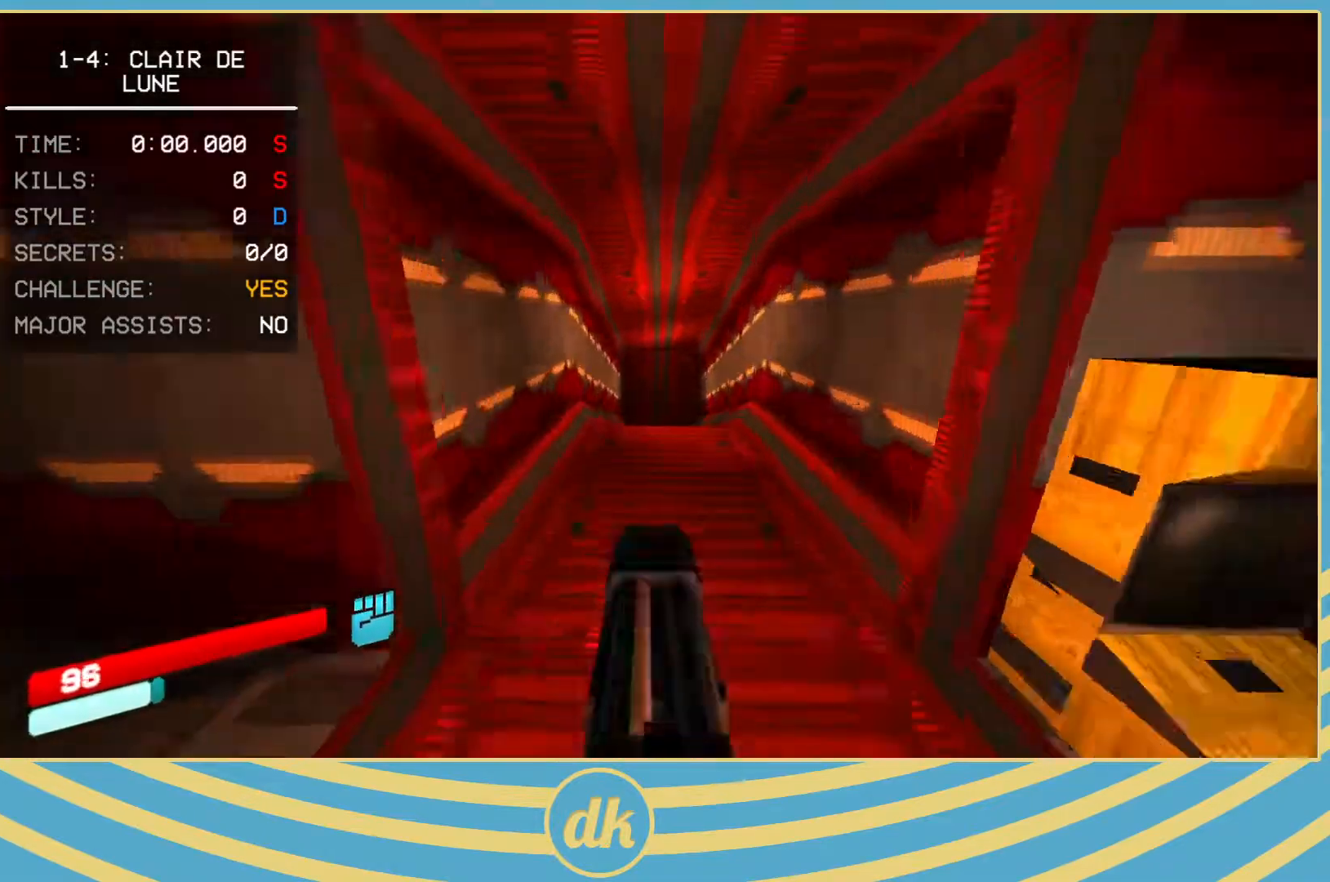
{"keys": ["w"], "events": [[300, "ctrl_l", "down"], [400, "ctrl_l", "up"]]}
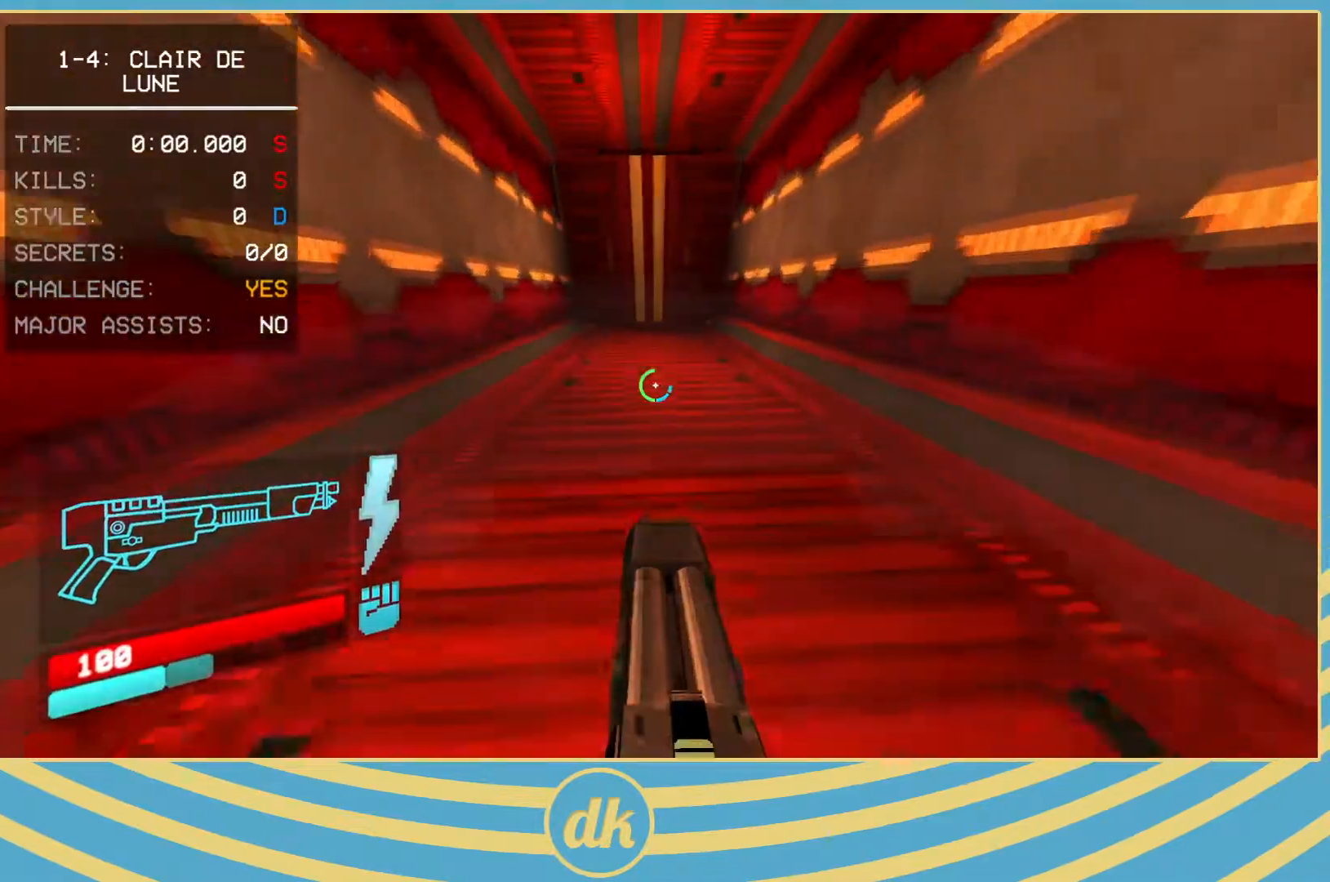
{"keys": ["w"], "events": []}
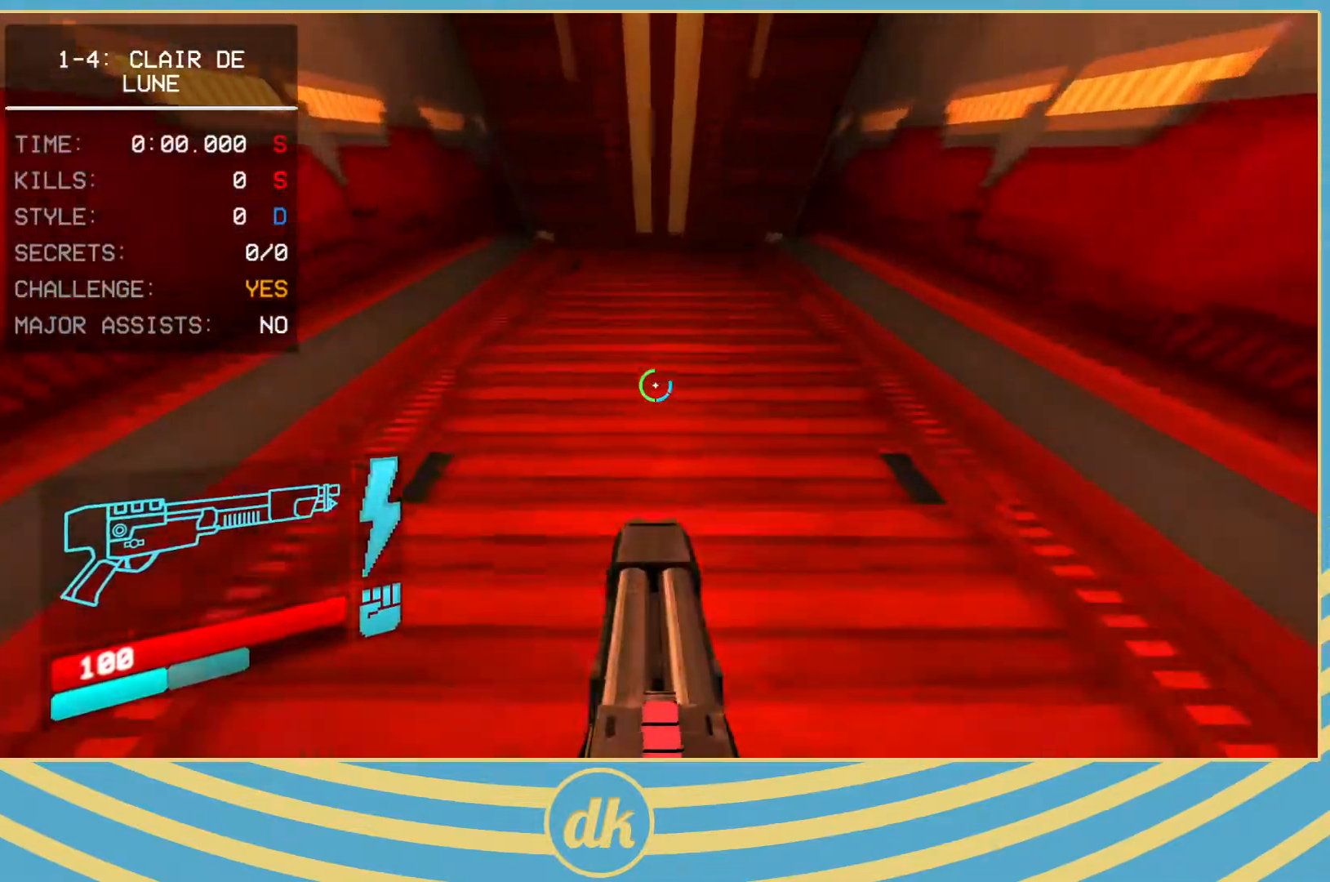
{"keys": ["ctrl_l", "w"], "events": [[417, "ctrl_l", "down"]]}
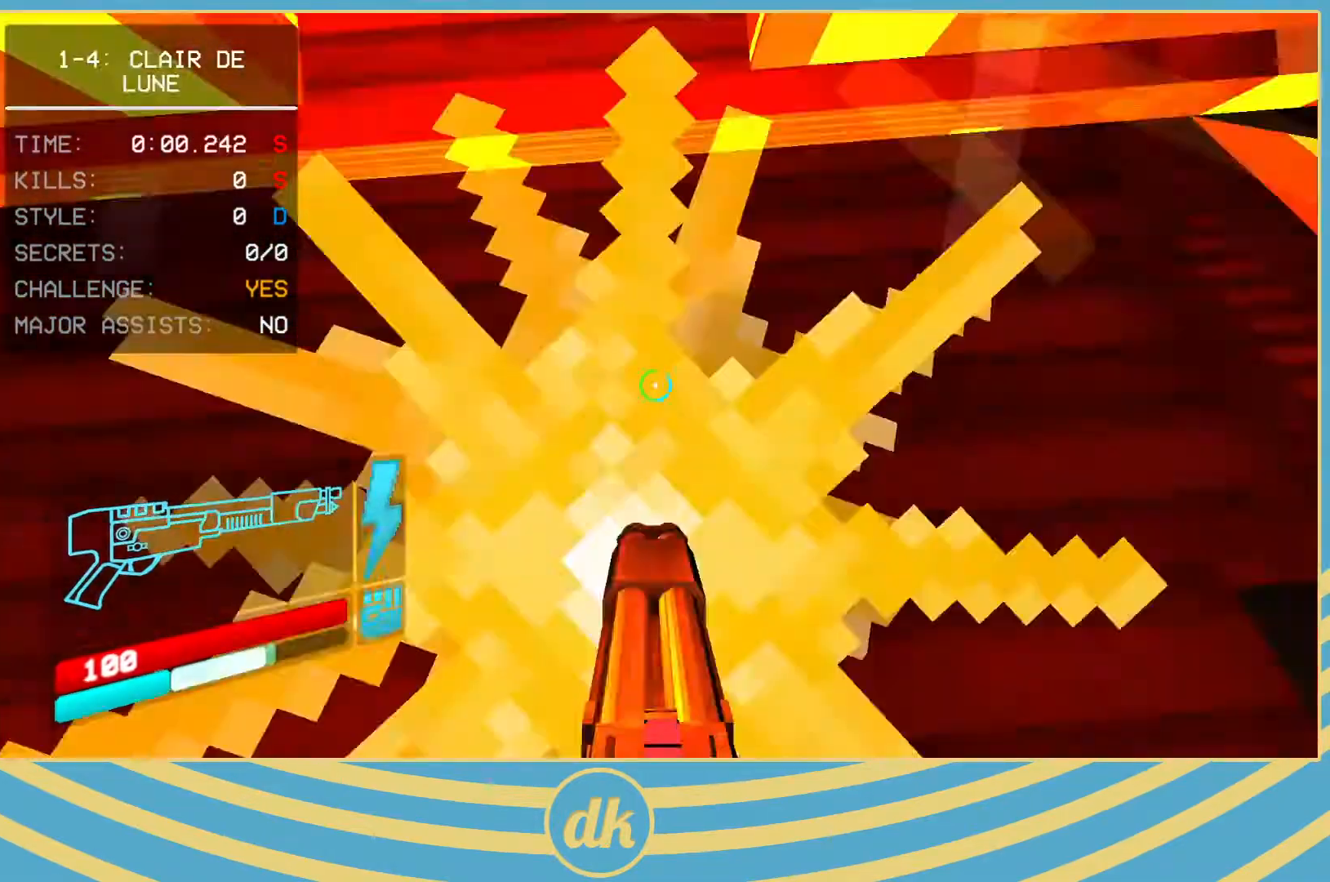
{"keys": ["d", "w"], "events": [[133, "2", "down"], [150, "2", "up"], [250, "ctrl_l", "up"], [267, "2", "down"], [283, "2", "up"], [283, "a", "down"], [383, "a", "up"], [467, "d", "down"]]}
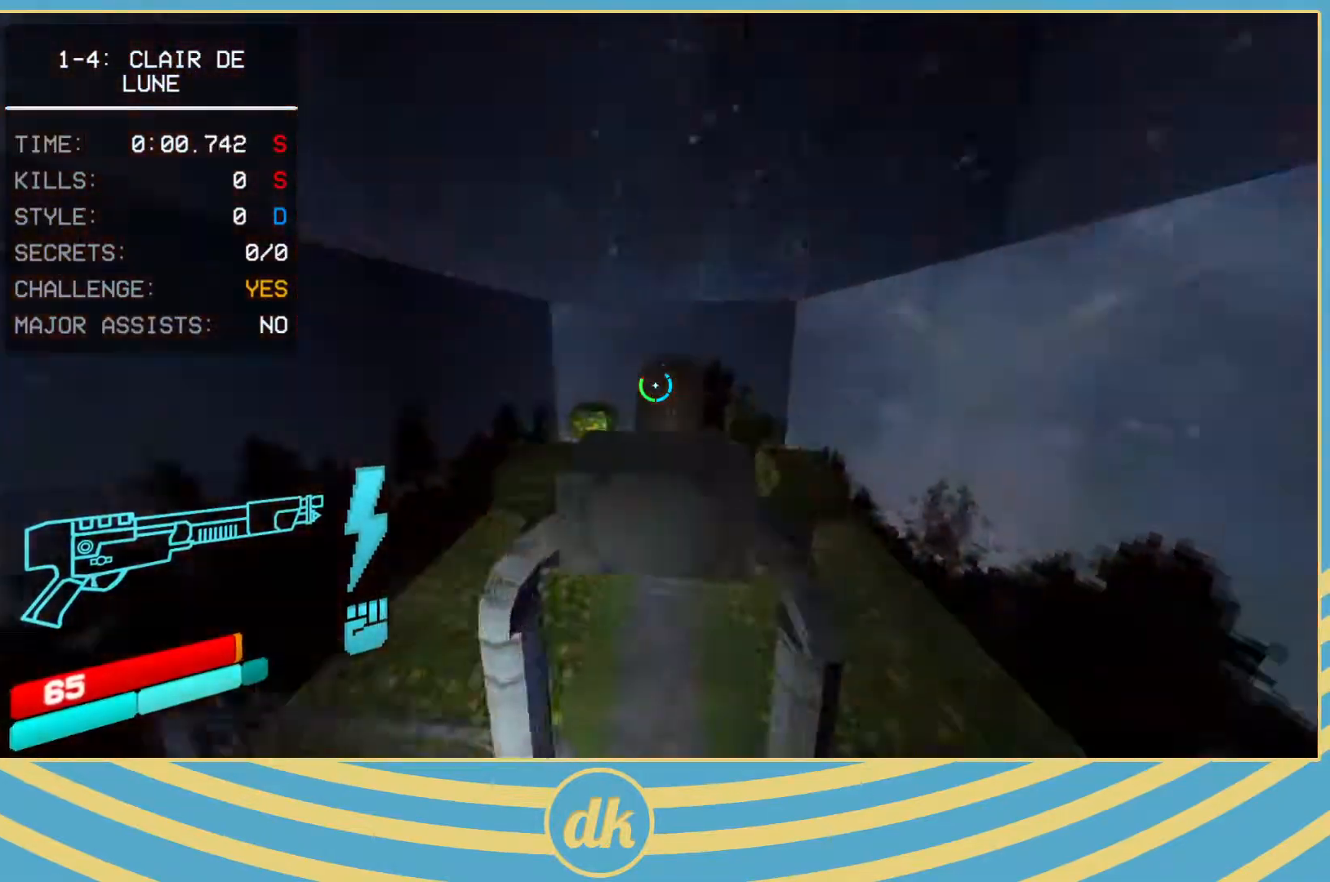
{"keys": ["w"], "events": [[117, "d", "up"]]}
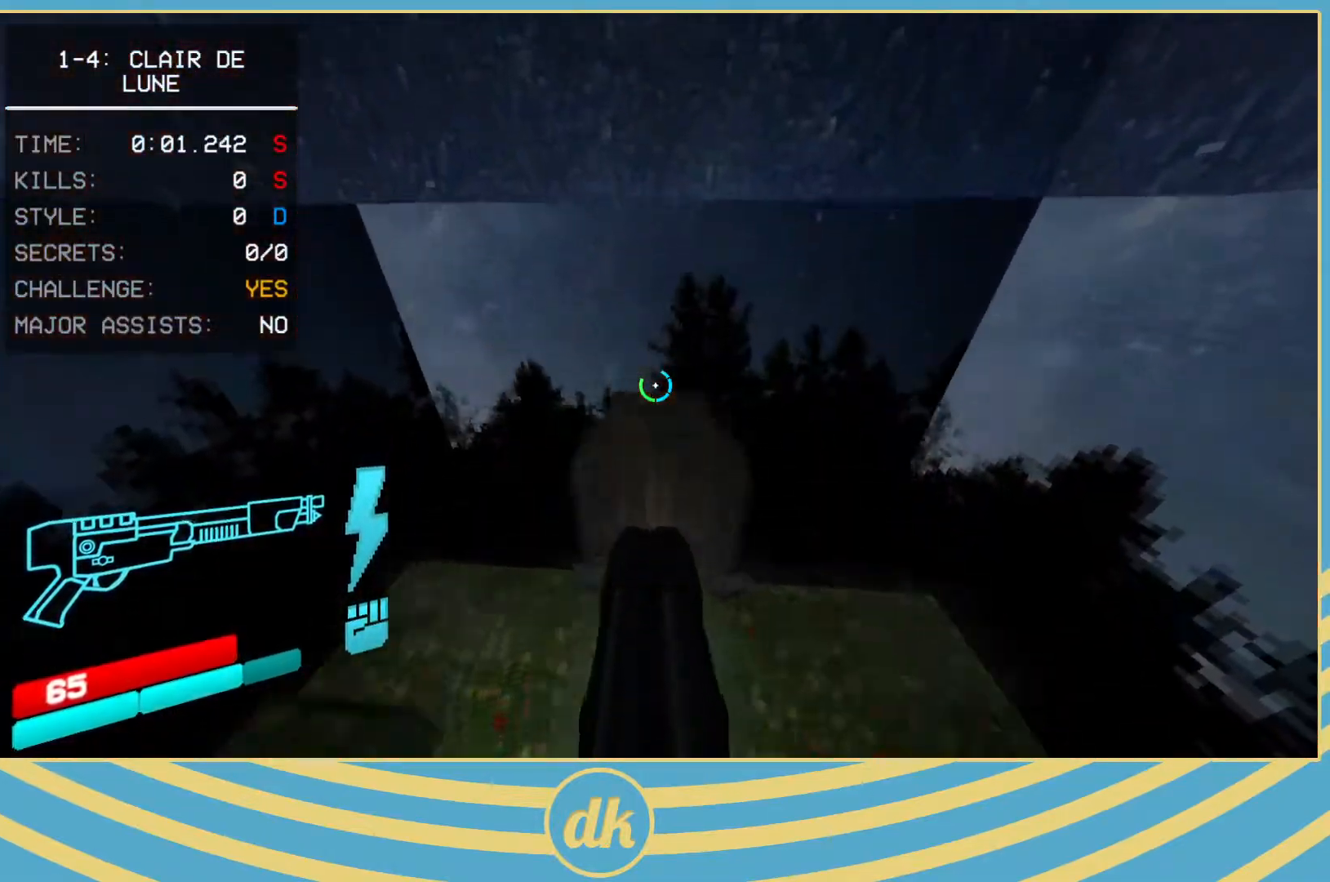
{"keys": ["ctrl_l", "w"], "events": [[133, "ctrl_l", "down"], [217, "ctrl_l", "up"], [433, "ctrl_l", "down"]]}
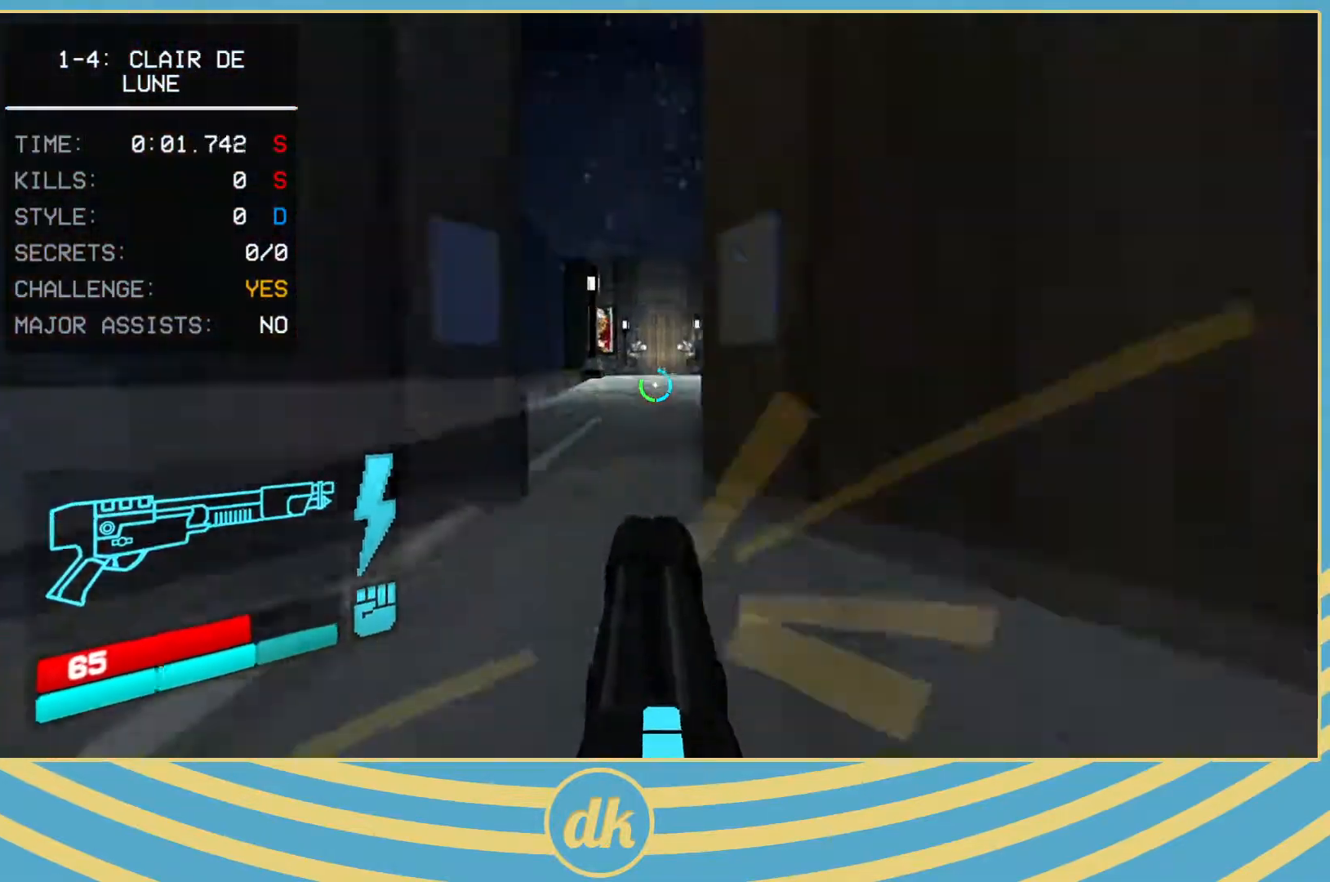
{"keys": ["ctrl_l", "w"], "events": []}
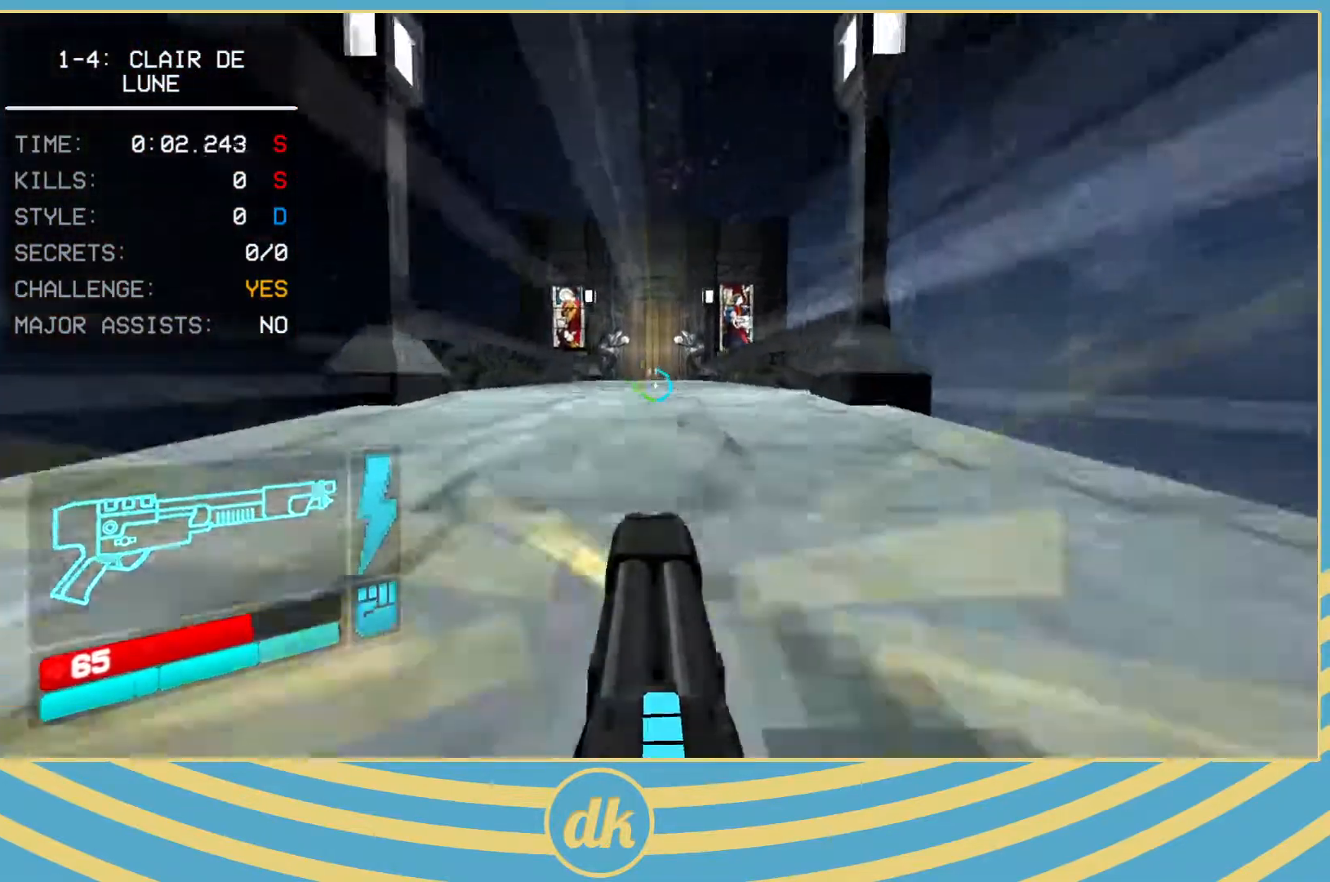
{"keys": ["w"], "events": [[17, "ctrl_l", "up"], [50, "space", "down"], [100, "space", "up"]]}
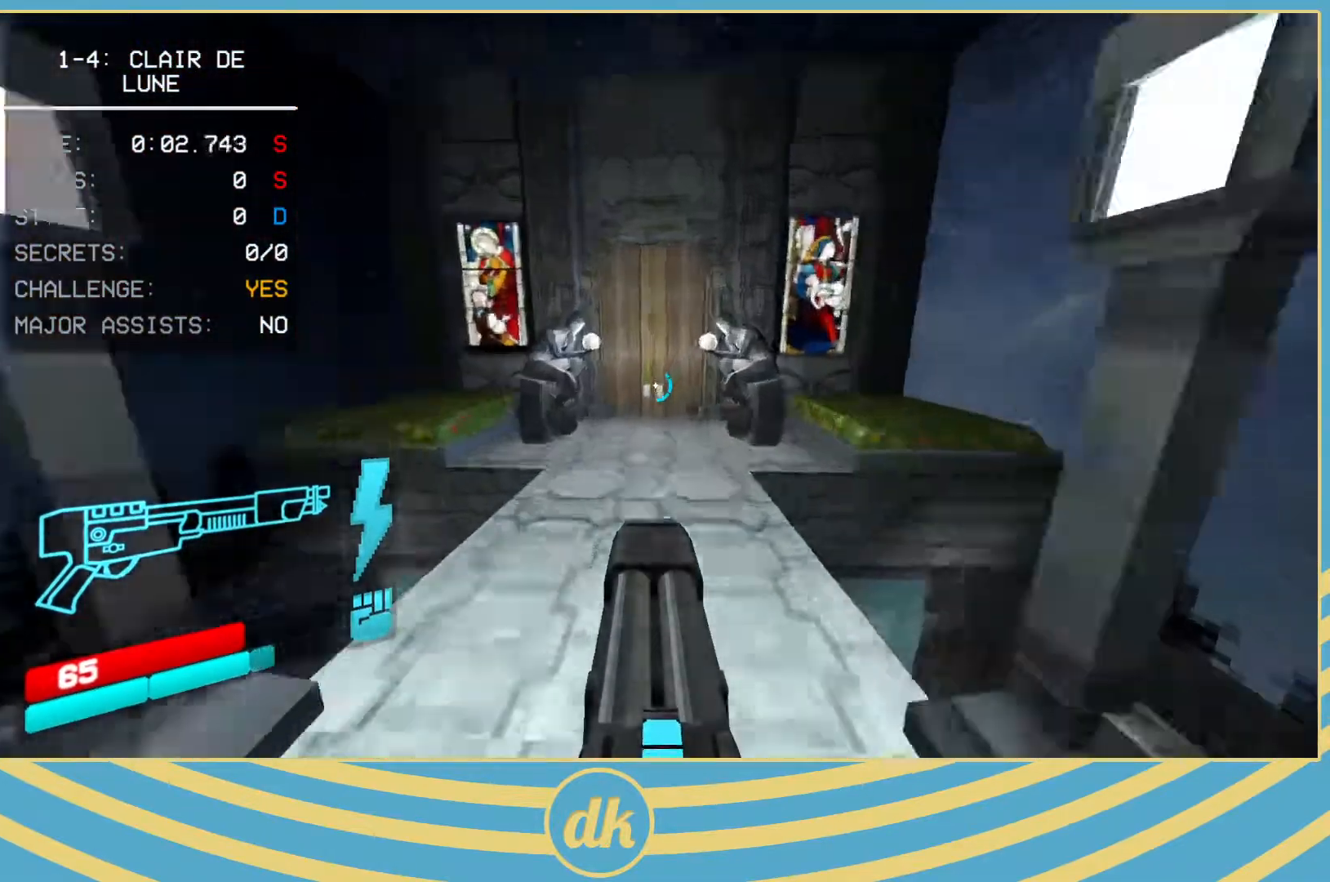
{"keys": ["ctrl_l", "w"], "events": [[383, "ctrl_l", "down"]]}
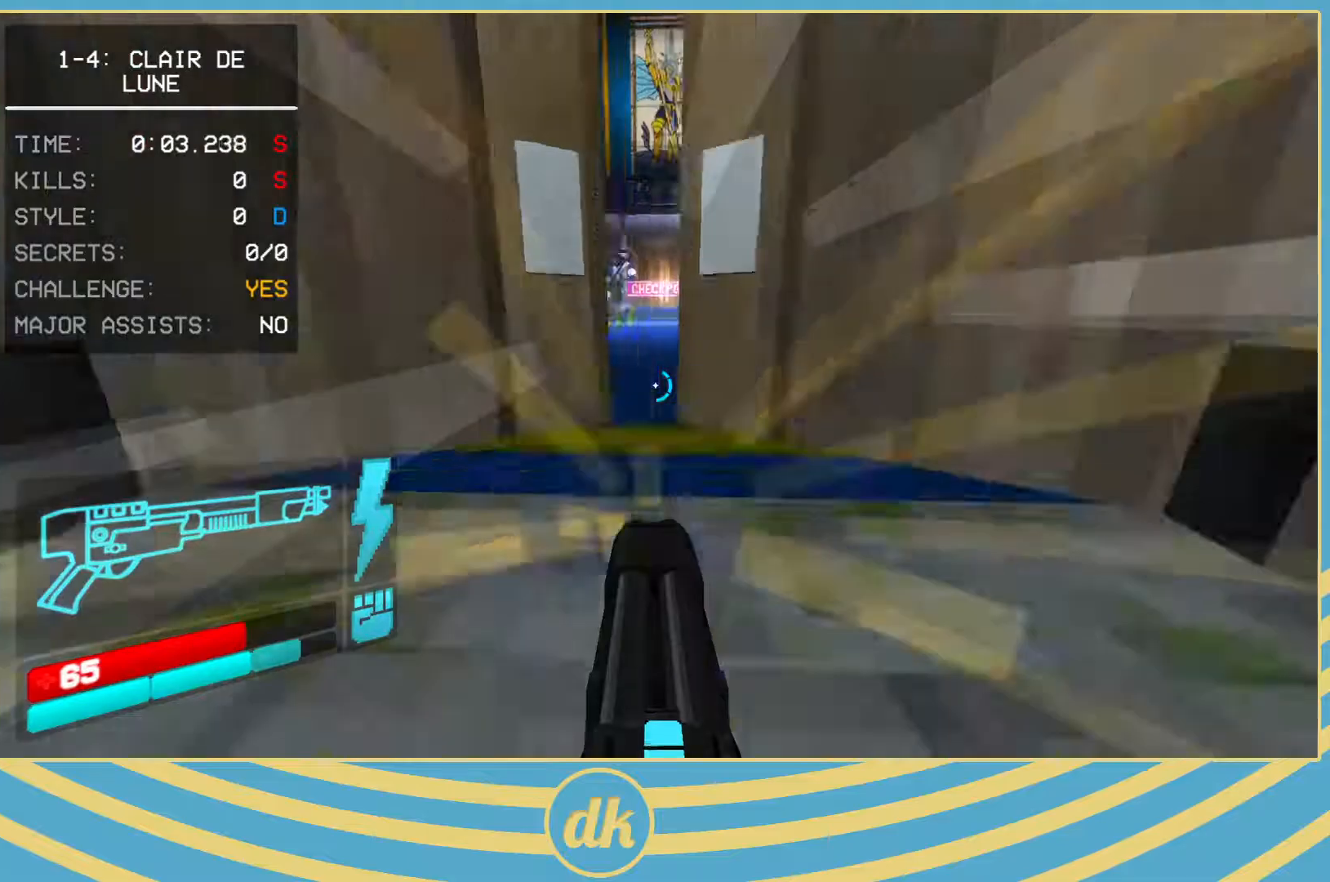
{"keys": ["space", "w"], "events": [[467, "ctrl_l", "up"], [483, "space", "down"]]}
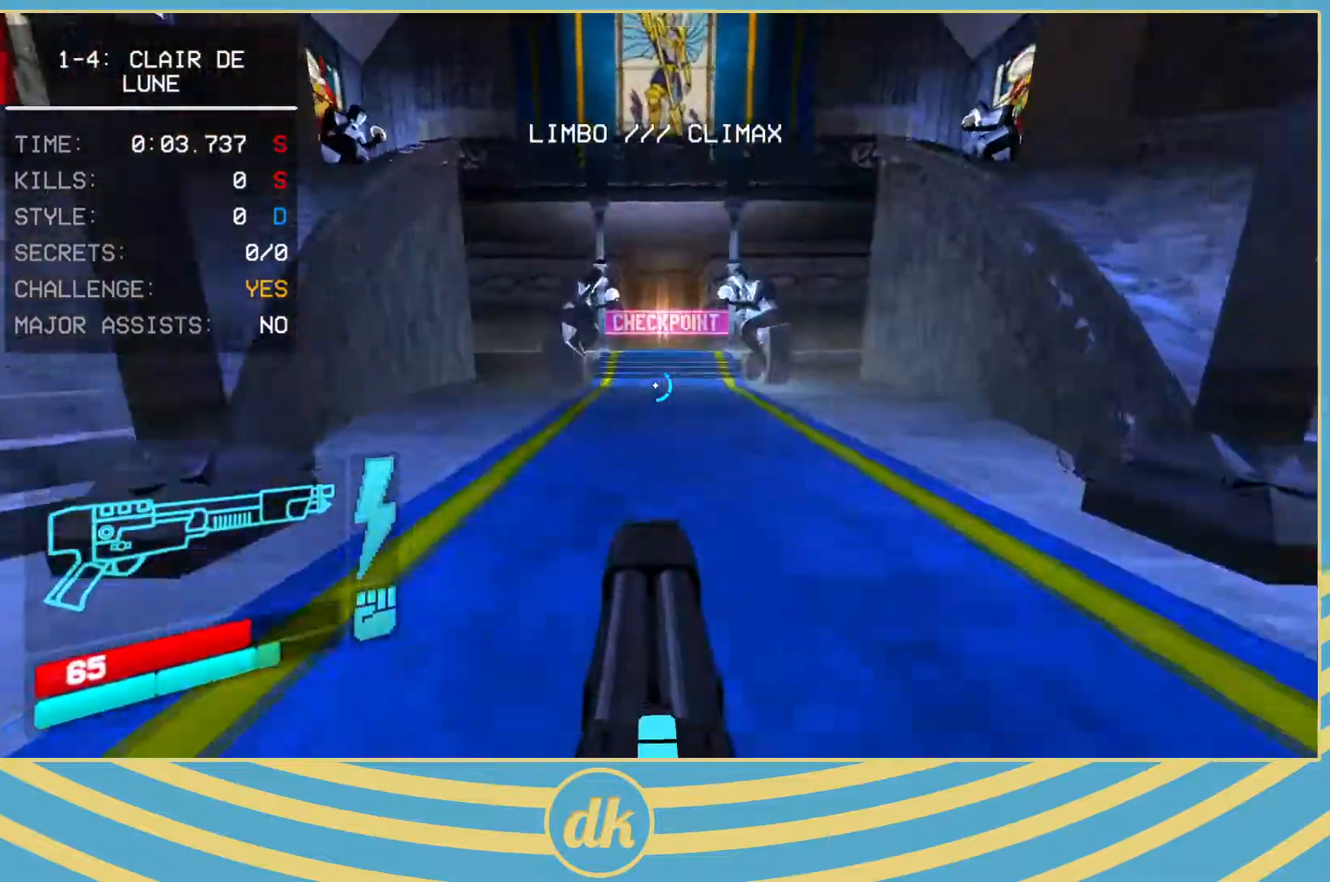
{"keys": ["w"], "events": [[50, "space", "up"], [150, "d", "down"], [250, "d", "up"]]}
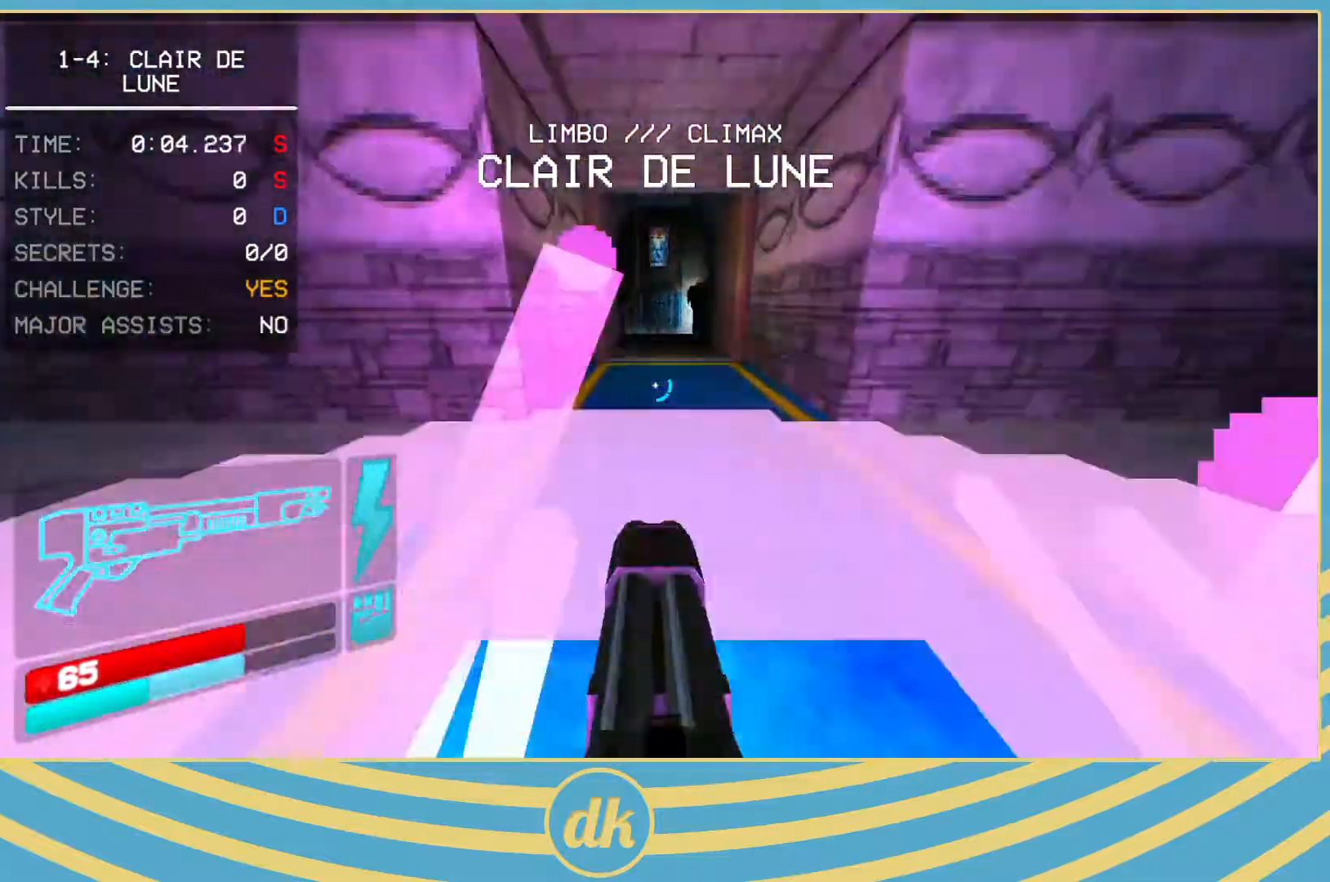
{"keys": ["ctrl_l", "w"], "events": [[250, "ctrl_l", "down"]]}
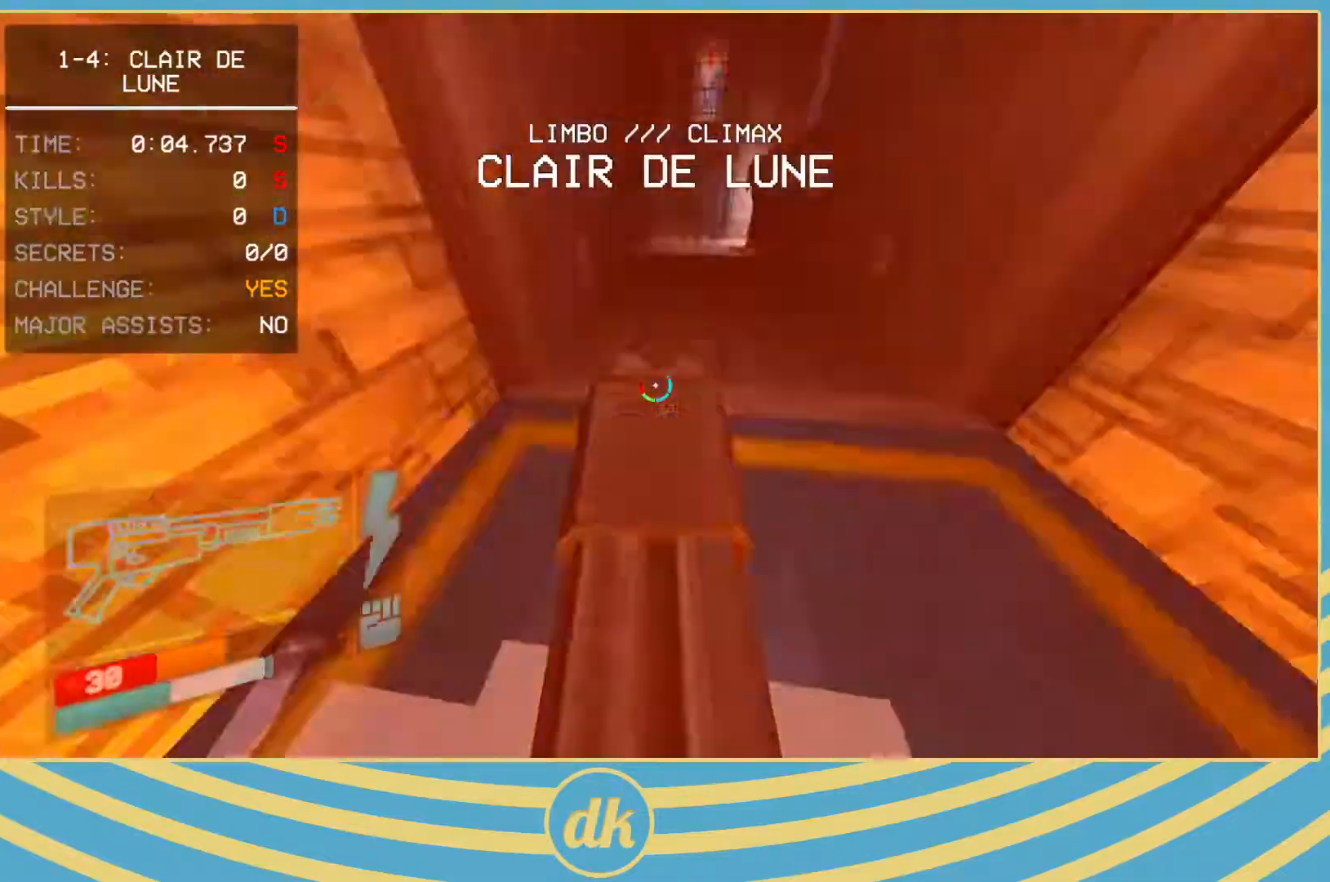
{"keys": ["w"], "events": [[67, "2", "down"], [67, "ctrl_l", "up"], [83, "2", "up"], [233, "d", "down"], [333, "d", "up"]]}
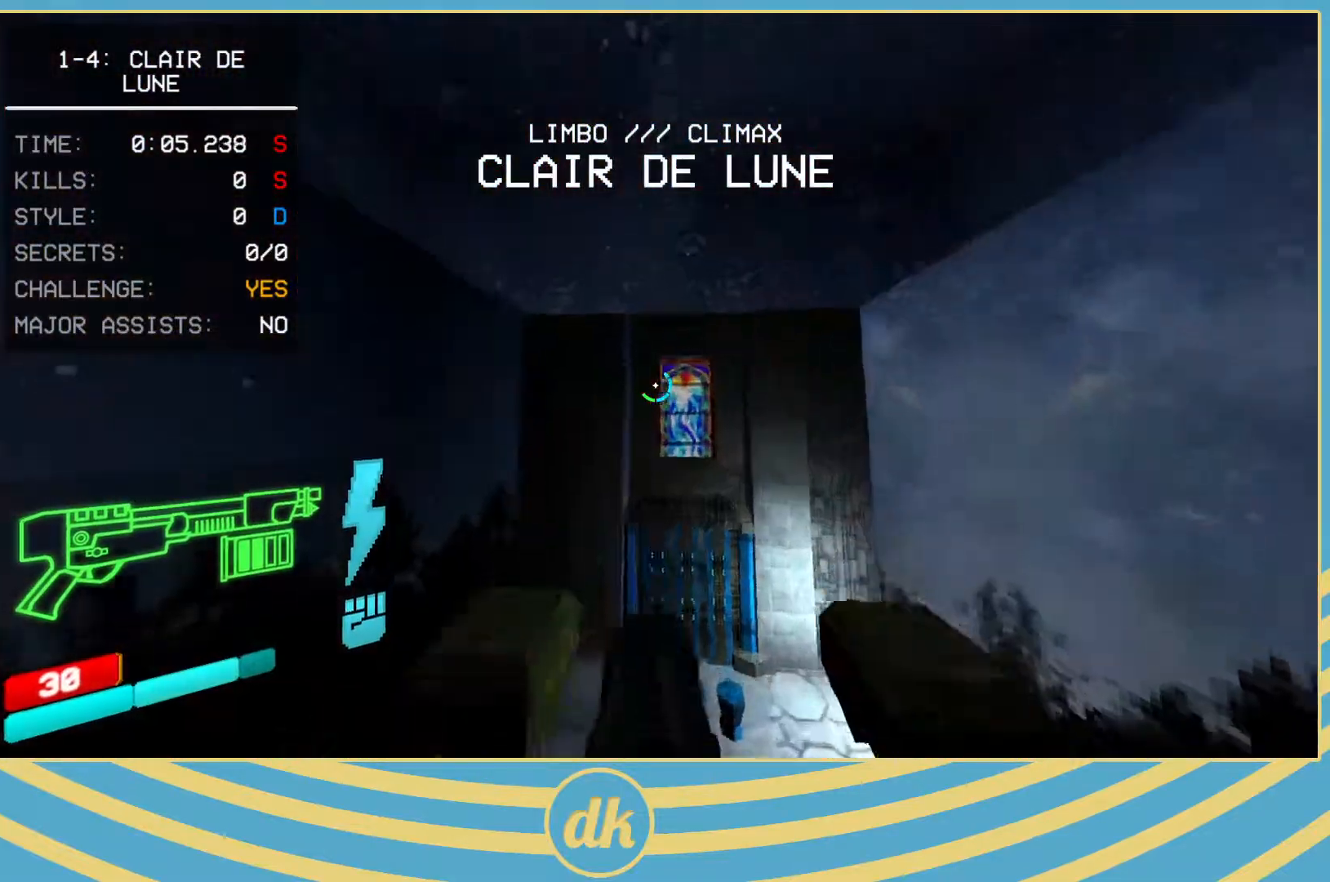
{"keys": ["w"], "events": [[67, "d", "down"], [167, "d", "up"], [217, "1", "down"], [233, "1", "up"], [383, "1", "down"], [400, "1", "up"]]}
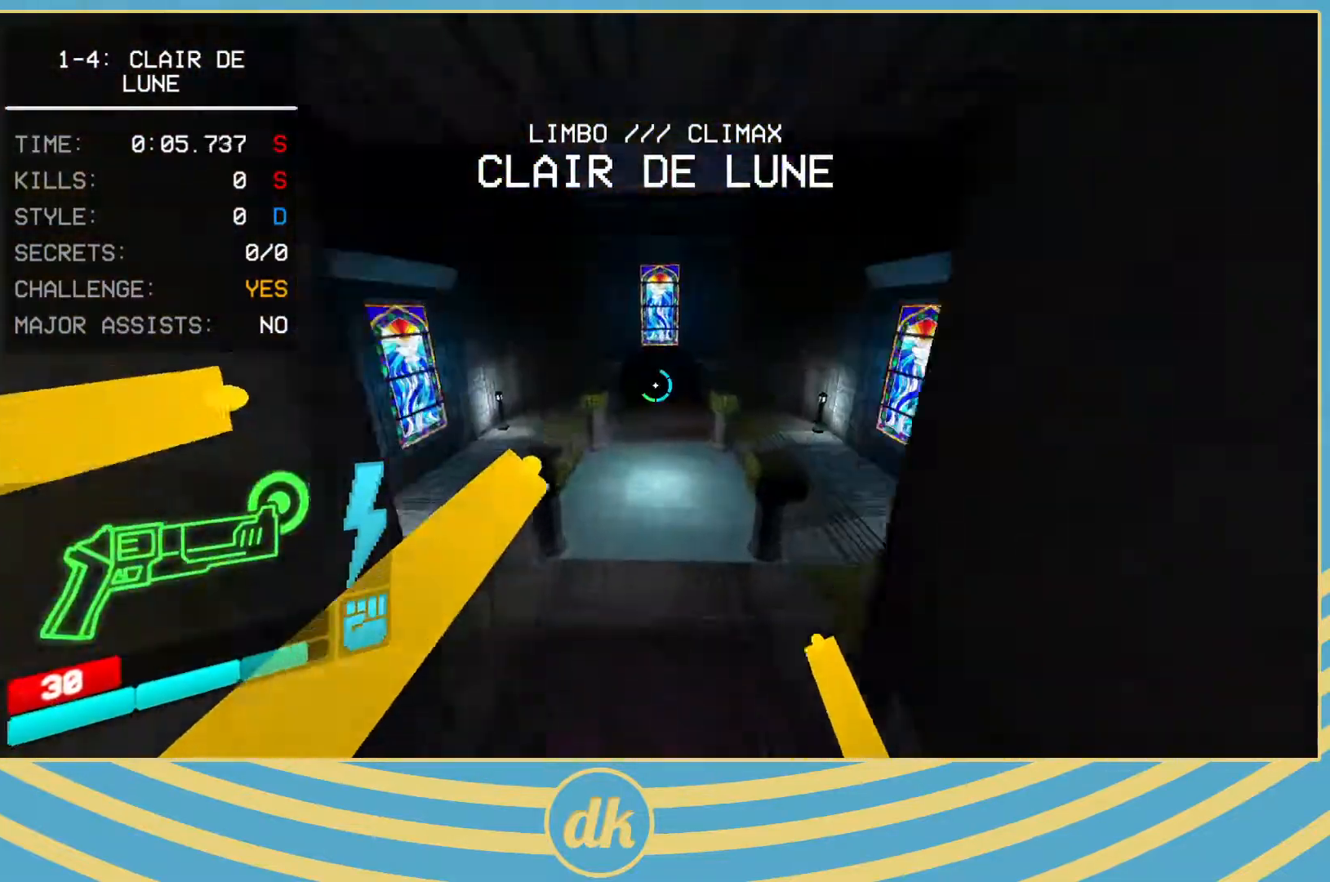
{"keys": ["w"], "events": []}
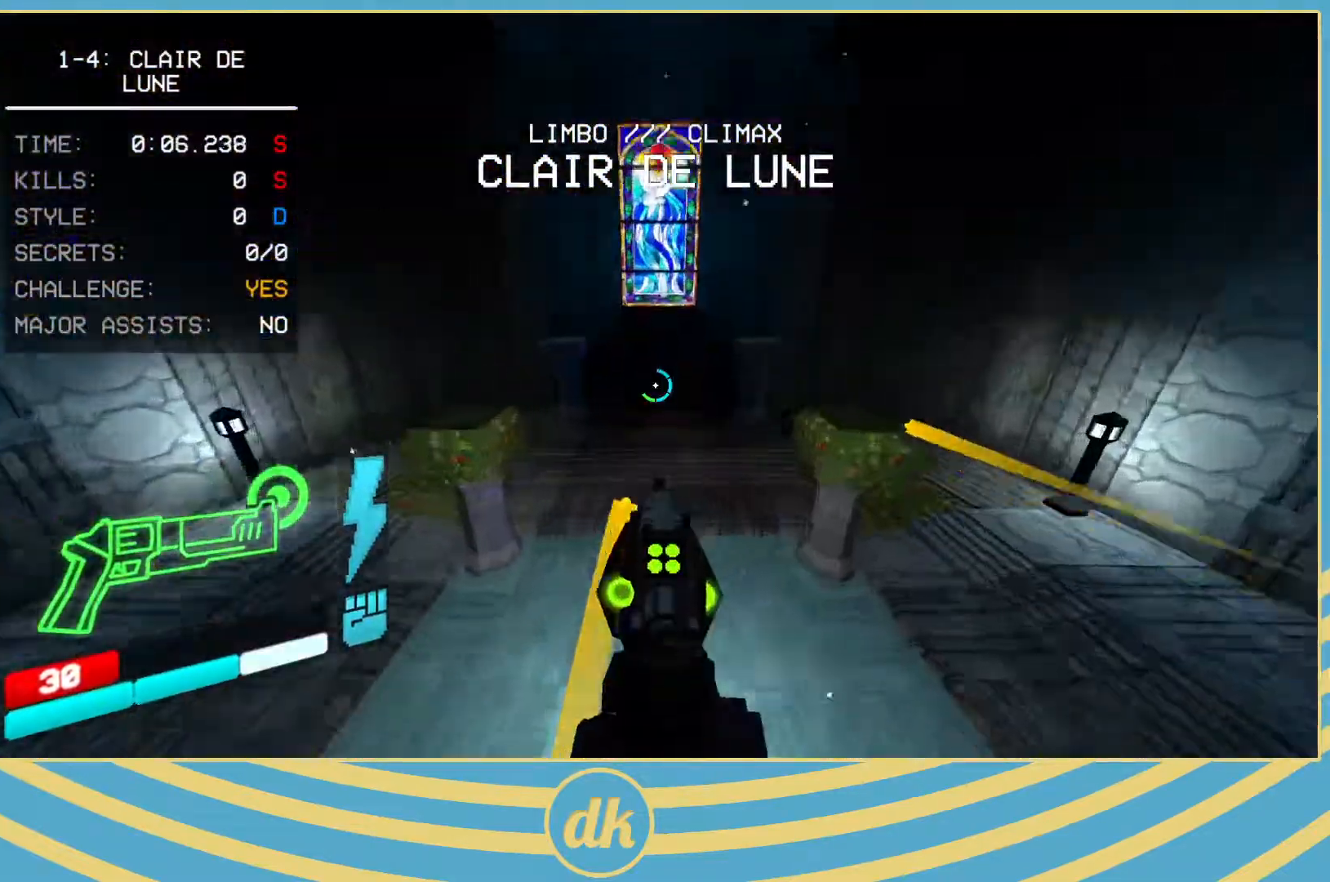
{"keys": [], "events": [[200, "ctrl_l", "down"], [350, "ctrl_l", "up"], [417, "w", "up"]]}